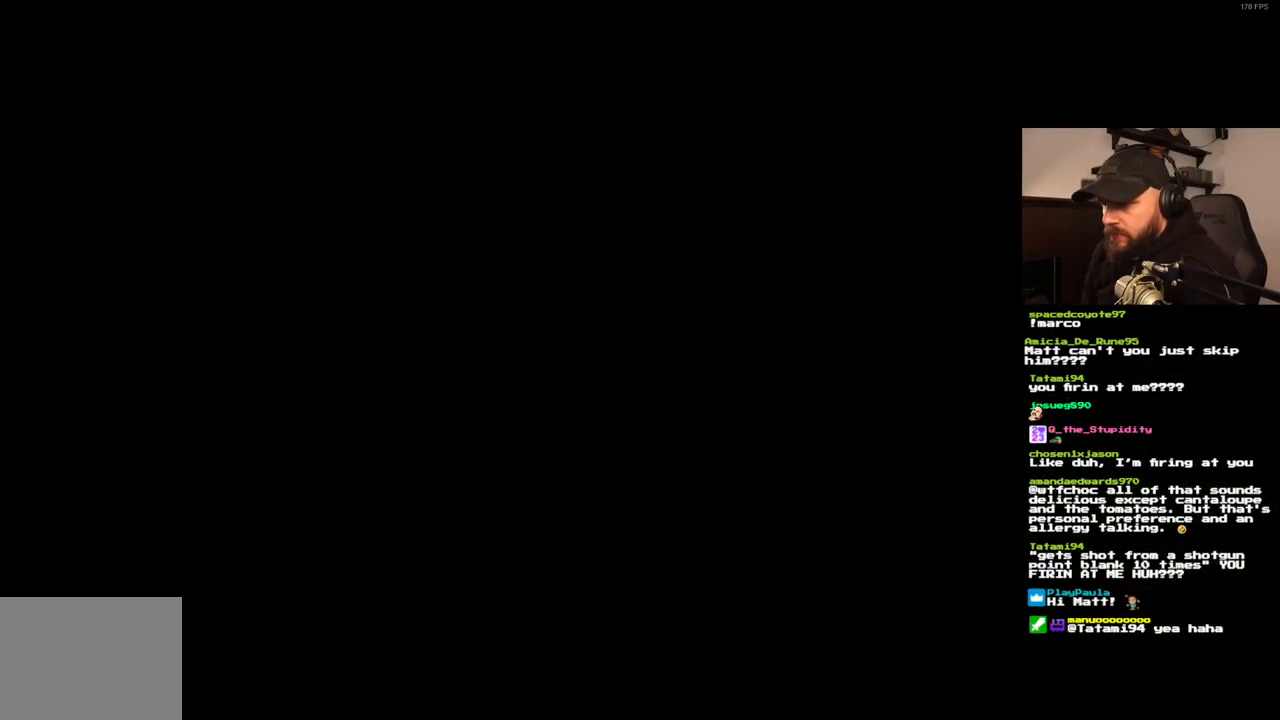
Gameplay with a controller (PlayStation layout); each line is a JSON object with the inputs held at the frame after it (dt_ms = milliseconds from this image to that frame). "events" lists button and stick changes between this image and that frame as [ms after this image, input, new state], when the widget could be followed in between. Not read: L3 R3.
{"dt_ms": 500, "buttons": [], "left_stick": "center", "right_stick": "center", "events": [[100, "CROSS", "down"], [233, "CROSS", "up"], [283, "CROSS", "down"], [350, "CROSS", "up"], [417, "CROSS", "down"], [467, "CROSS", "up"]]}
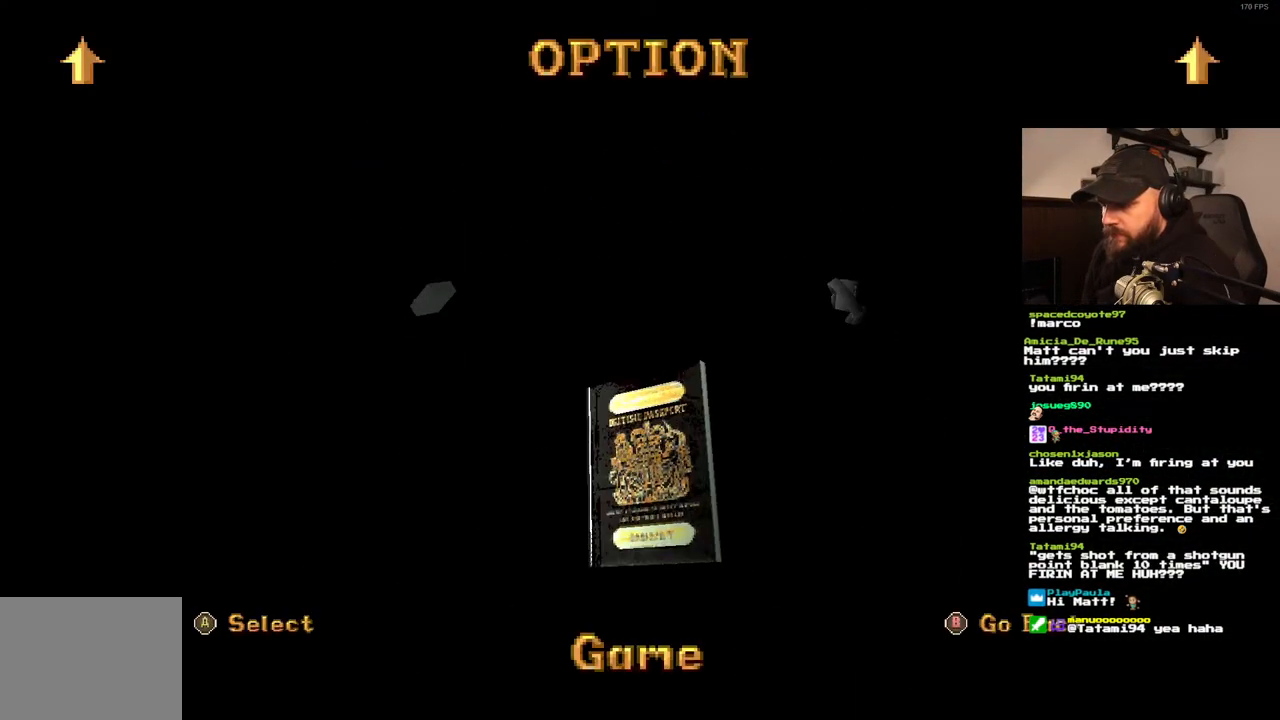
{"dt_ms": 500, "buttons": [], "left_stick": "center", "right_stick": "center", "events": [[50, "CROSS", "down"], [133, "CROSS", "up"], [200, "CROSS", "down"], [250, "CROSS", "up"]]}
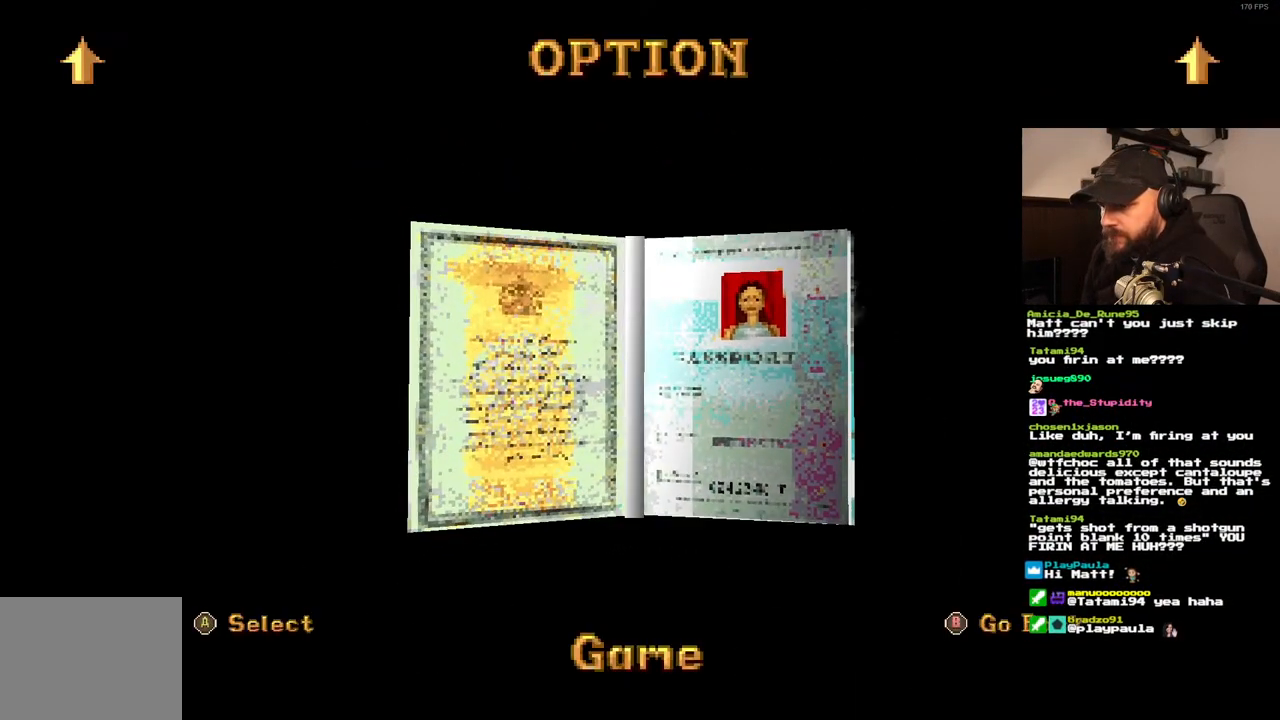
{"dt_ms": 500, "buttons": [], "left_stick": "center", "right_stick": "center", "events": []}
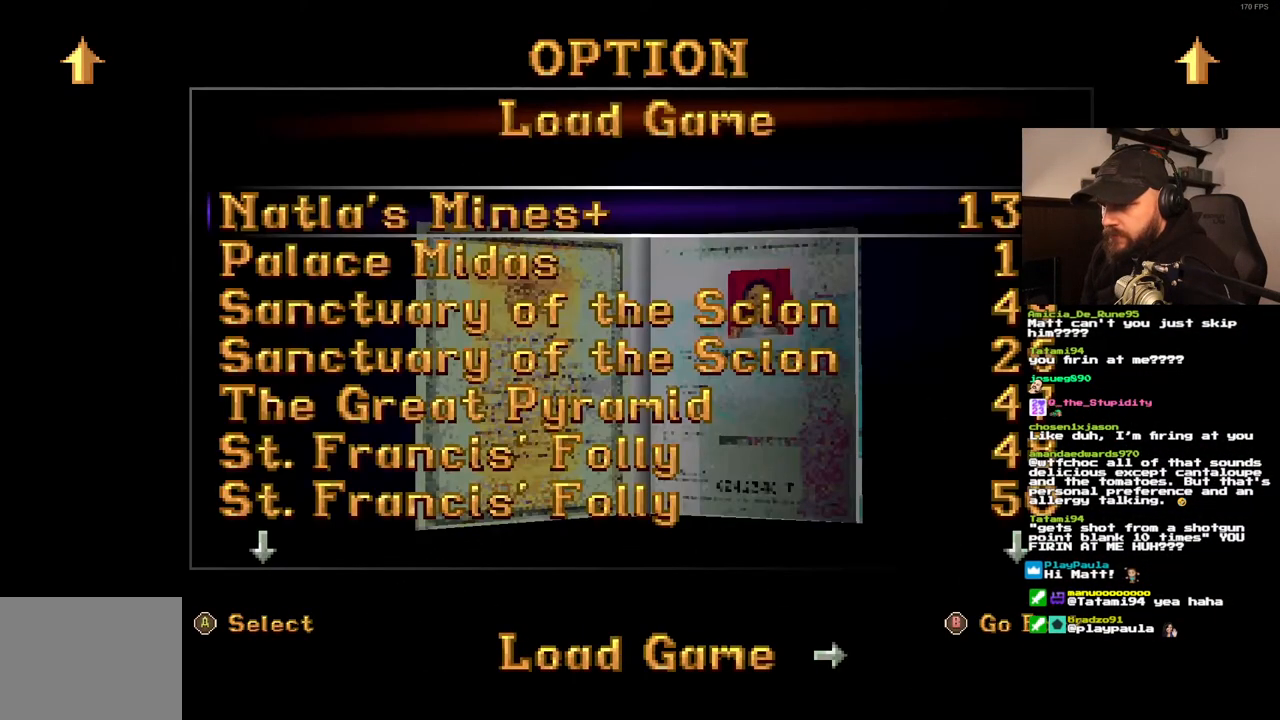
{"dt_ms": 500, "buttons": [], "left_stick": "center", "right_stick": "center", "events": []}
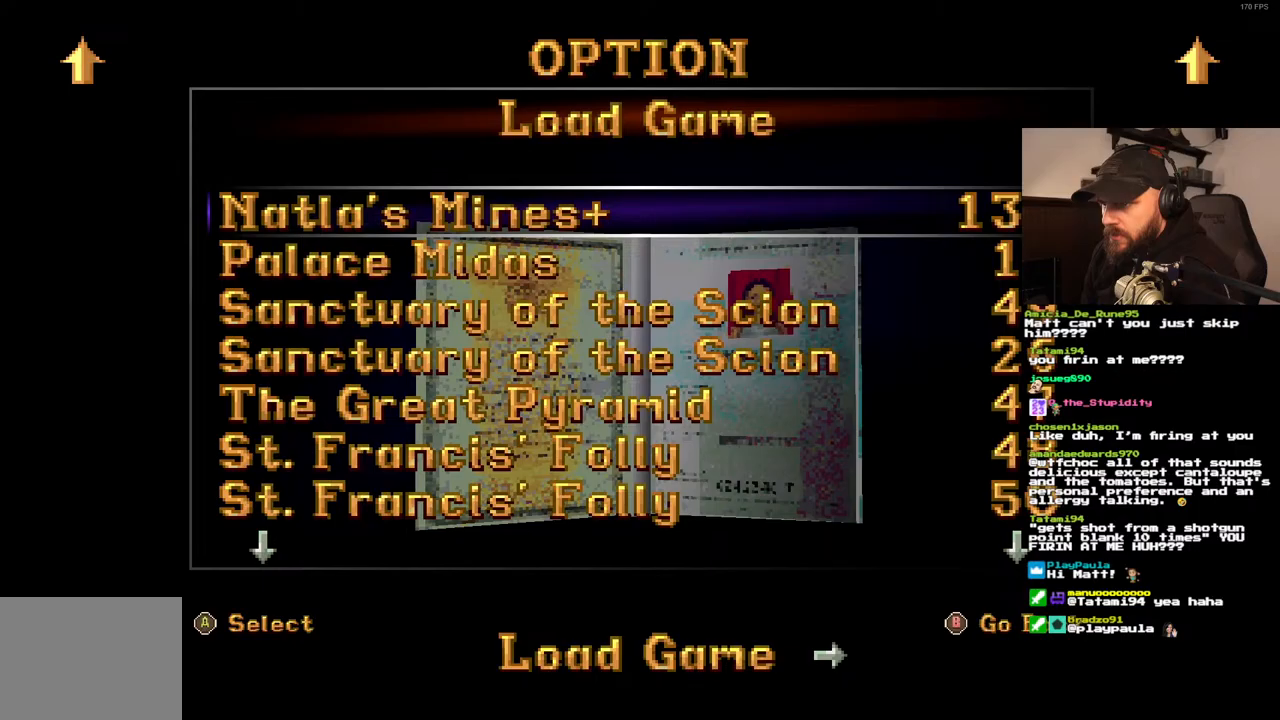
{"dt_ms": 500, "buttons": [], "left_stick": "center", "right_stick": "center", "events": [[33, "CROSS", "down"], [100, "CROSS", "up"]]}
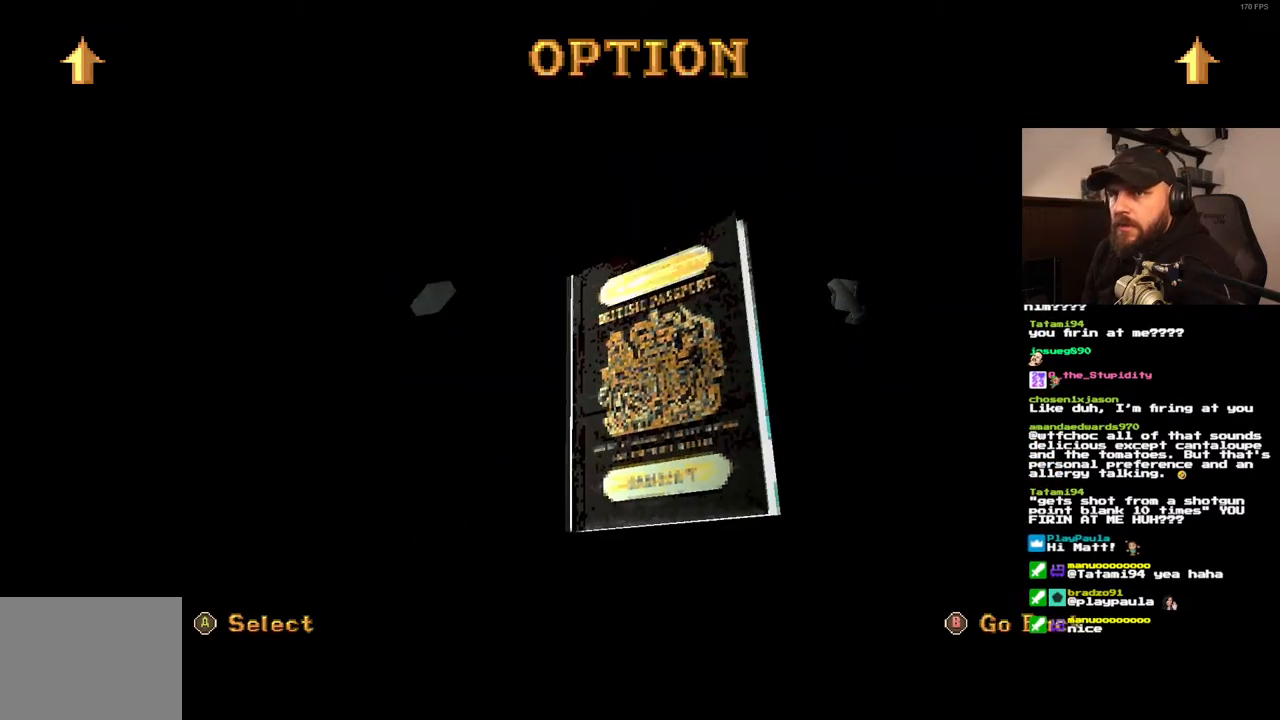
{"dt_ms": 500, "buttons": [], "left_stick": "center", "right_stick": "center", "events": []}
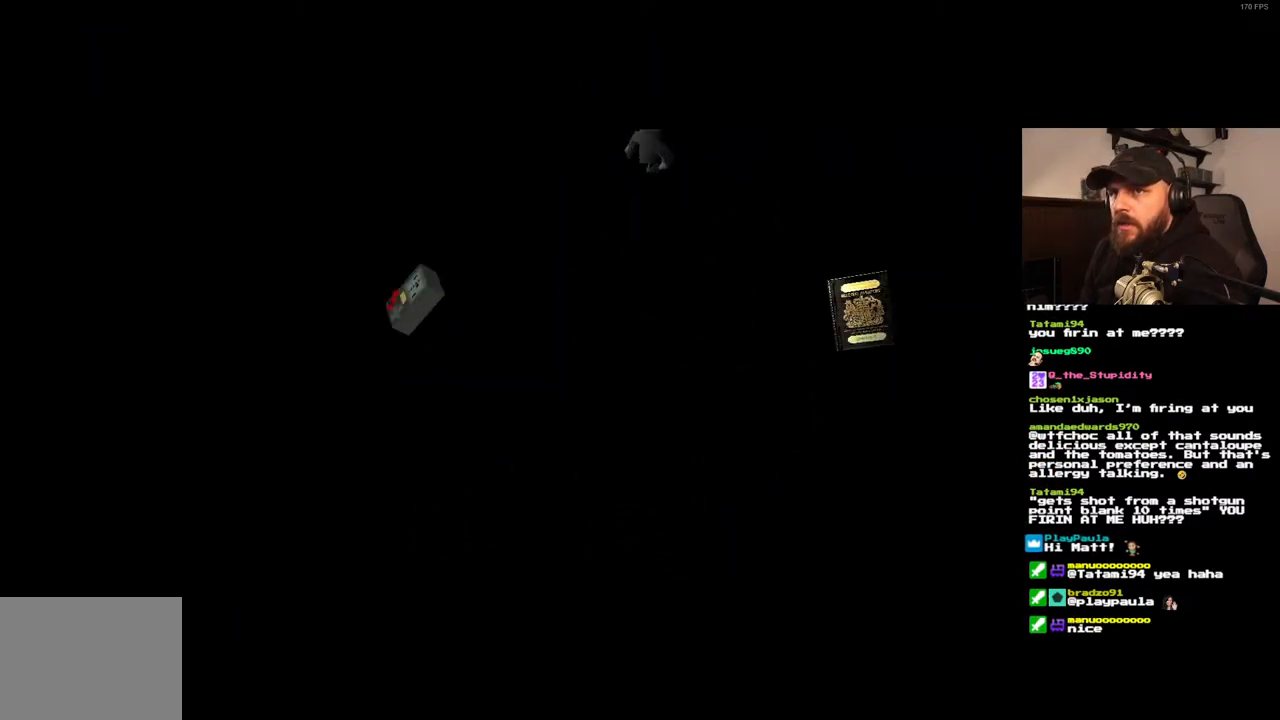
{"dt_ms": 500, "buttons": [], "left_stick": "center", "right_stick": "center", "events": []}
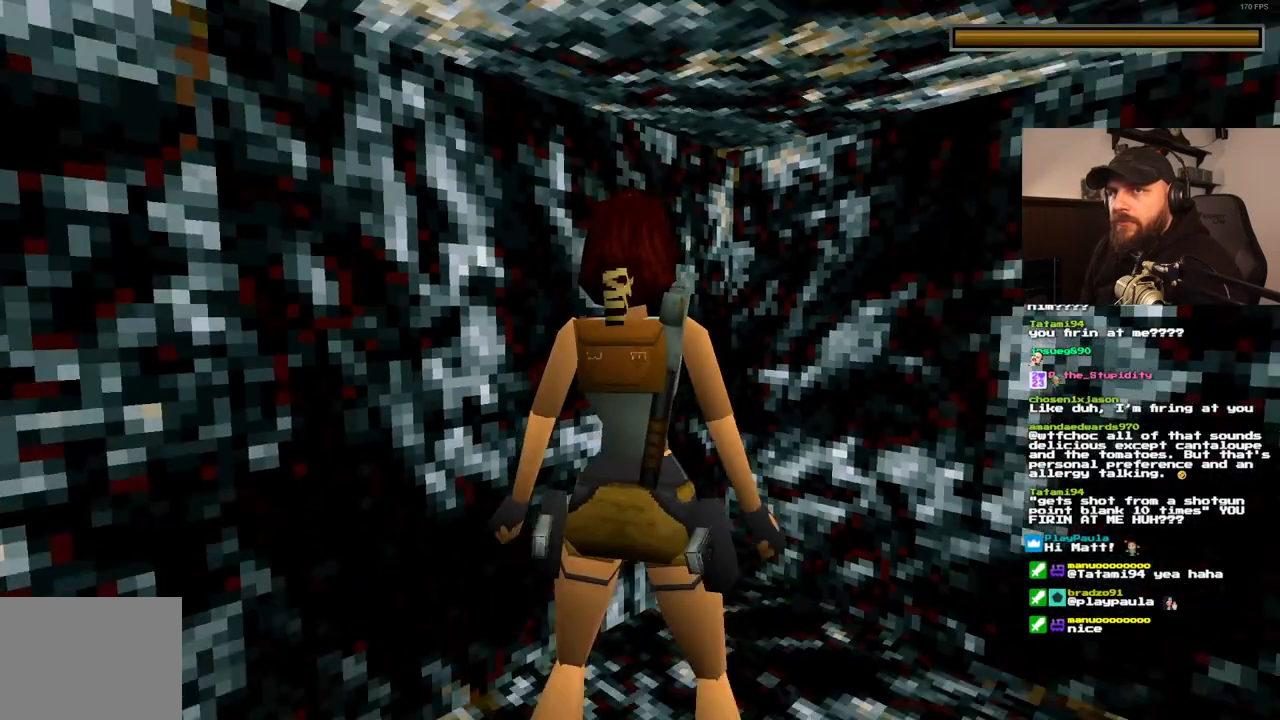
{"dt_ms": 500, "buttons": [], "left_stick": "center", "right_stick": "center", "events": []}
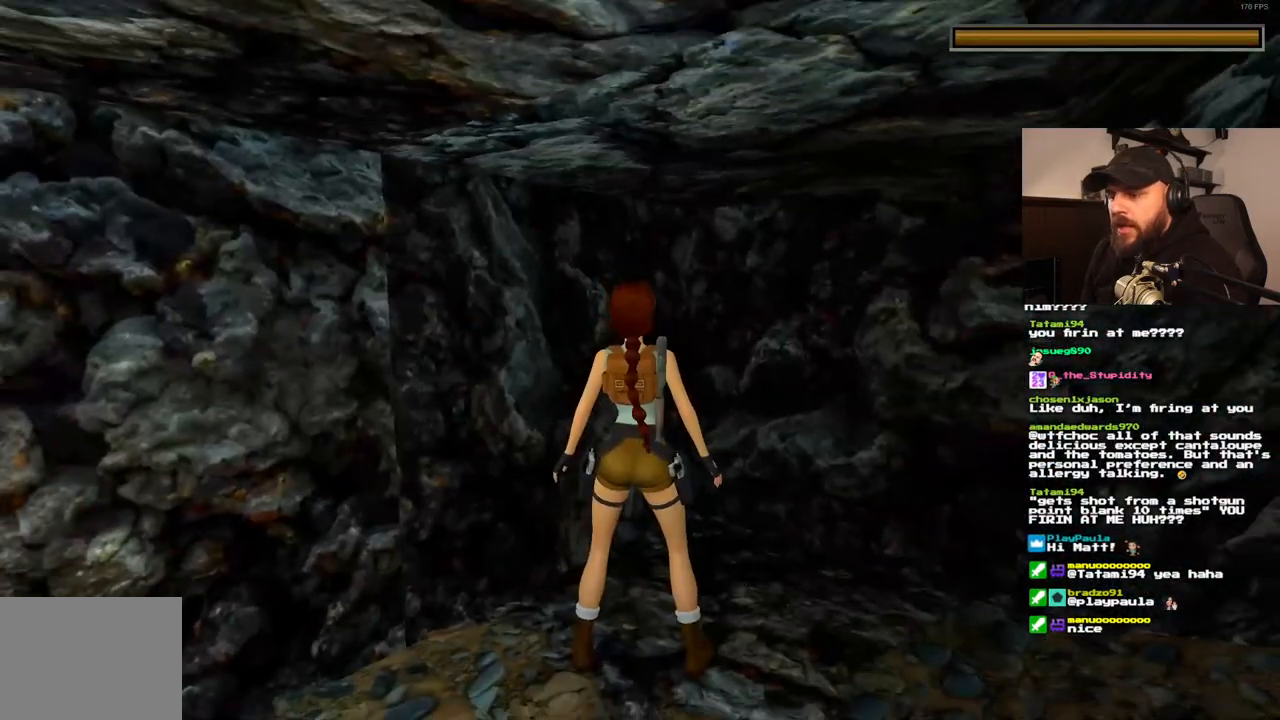
{"dt_ms": 500, "buttons": ["DPAD_RIGHT"], "left_stick": "center", "right_stick": "center", "events": [[350, "DPAD_RIGHT", "down"]]}
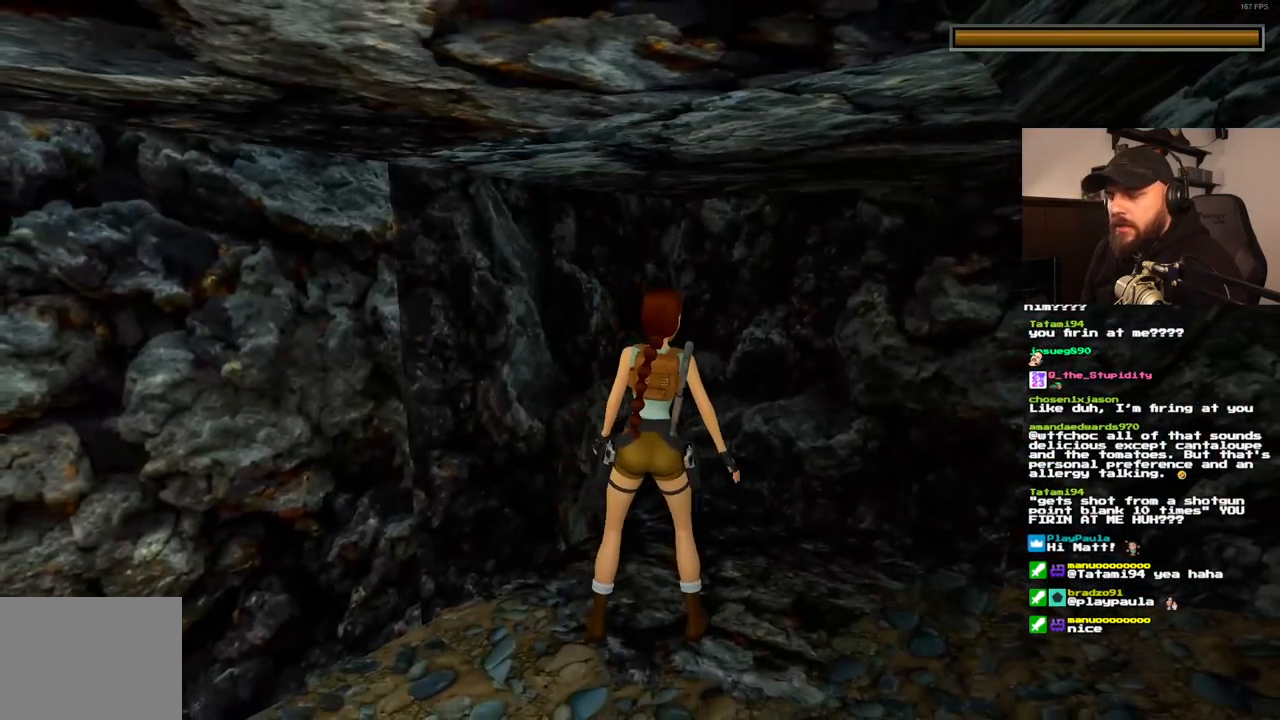
{"dt_ms": 500, "buttons": ["DPAD_RIGHT"], "left_stick": "center", "right_stick": "center", "events": []}
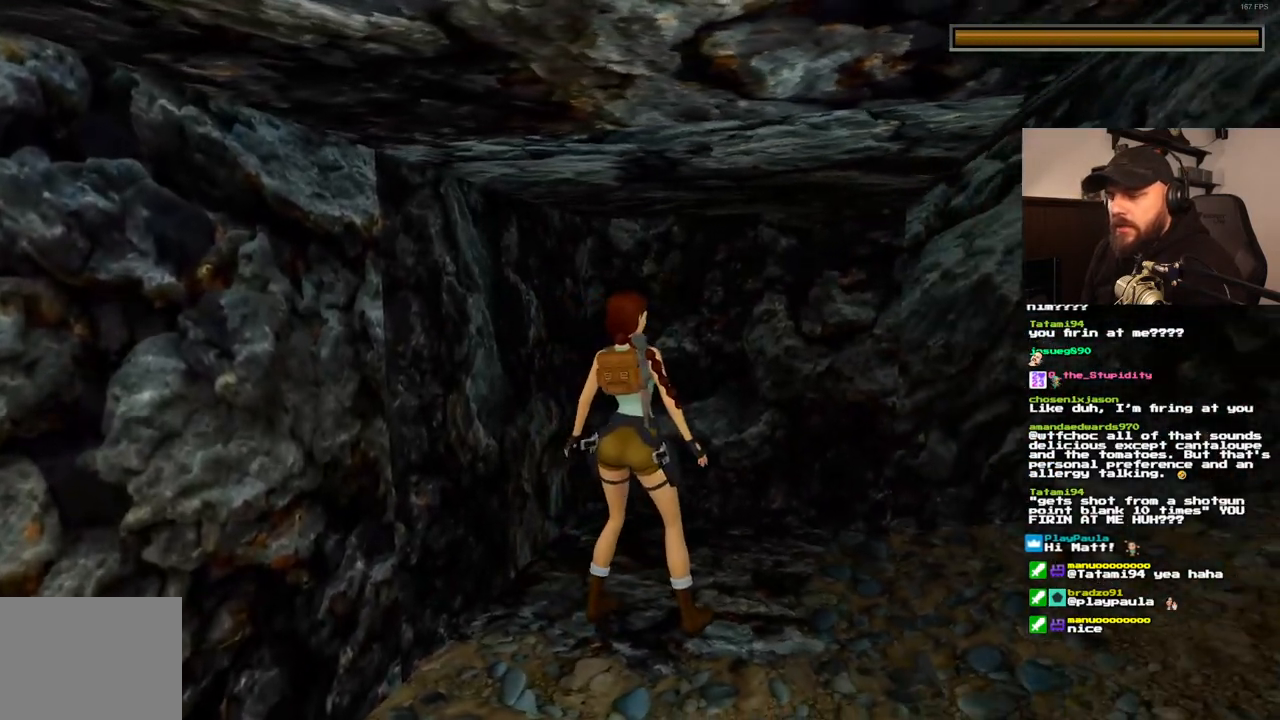
{"dt_ms": 500, "buttons": ["DPAD_RIGHT"], "left_stick": "center", "right_stick": "center", "events": []}
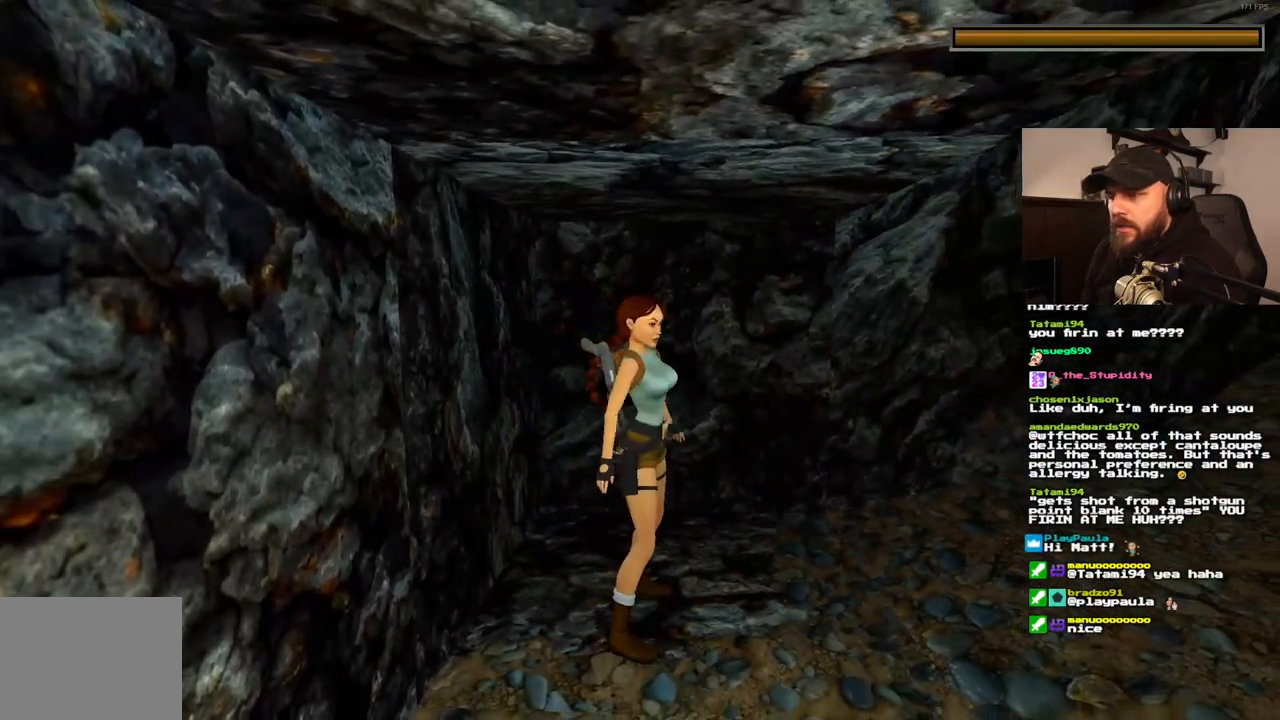
{"dt_ms": 500, "buttons": ["DPAD_UP"], "left_stick": "center", "right_stick": "center", "events": [[317, "DPAD_RIGHT", "up"], [317, "DPAD_UP", "down"]]}
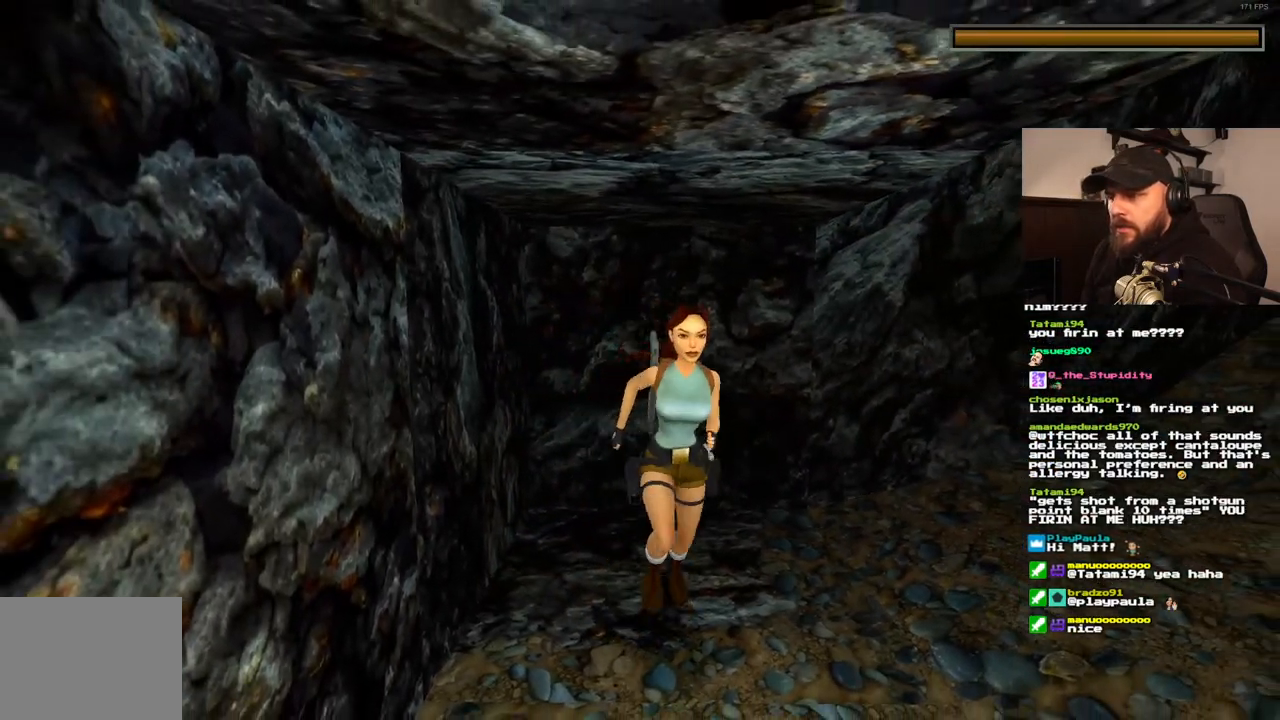
{"dt_ms": 500, "buttons": ["DPAD_UP"], "left_stick": "center", "right_stick": "center", "events": []}
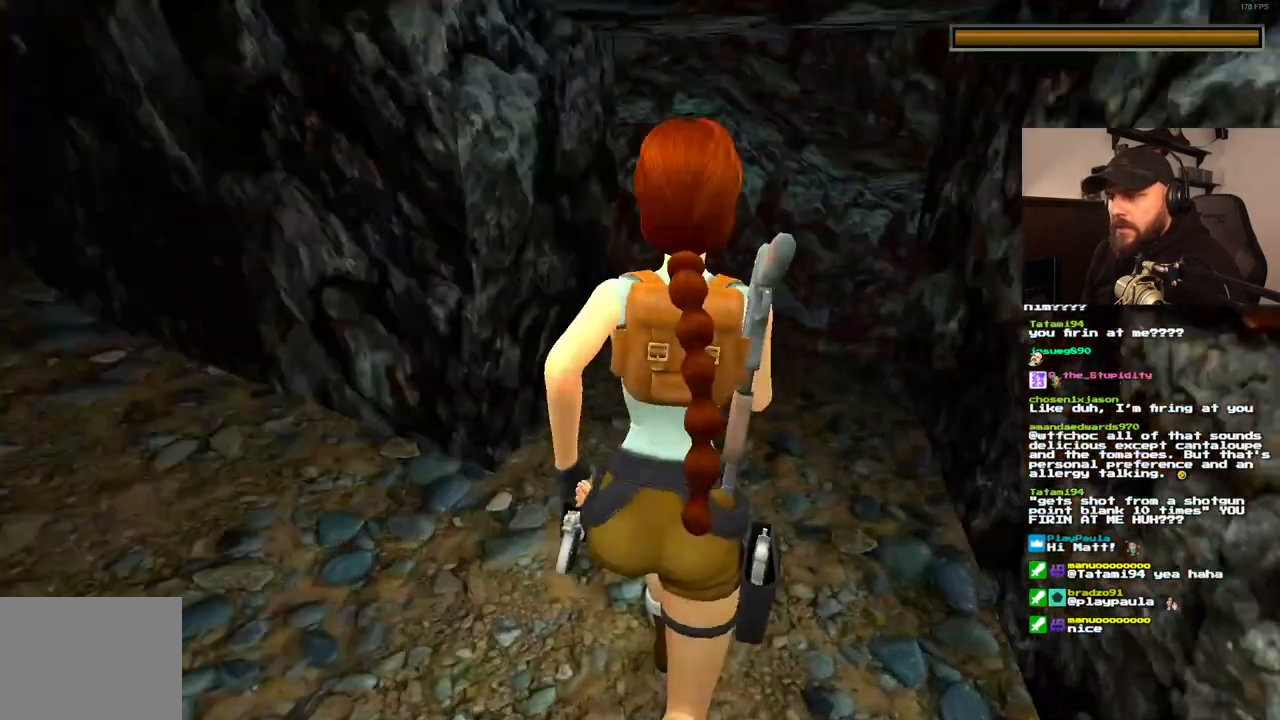
{"dt_ms": 500, "buttons": ["DPAD_UP"], "left_stick": "center", "right_stick": "center", "events": []}
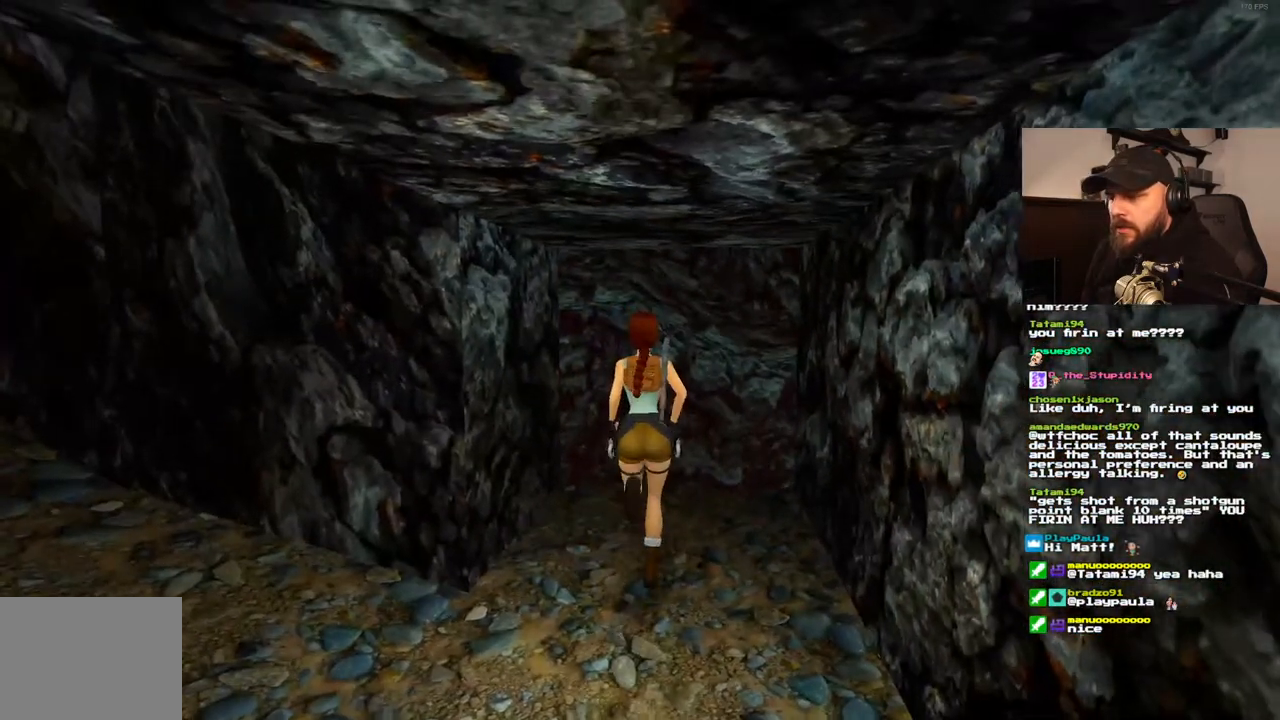
{"dt_ms": 500, "buttons": ["DPAD_UP", "DPAD_LEFT"], "left_stick": "center", "right_stick": "center", "events": [[117, "DPAD_LEFT", "down"]]}
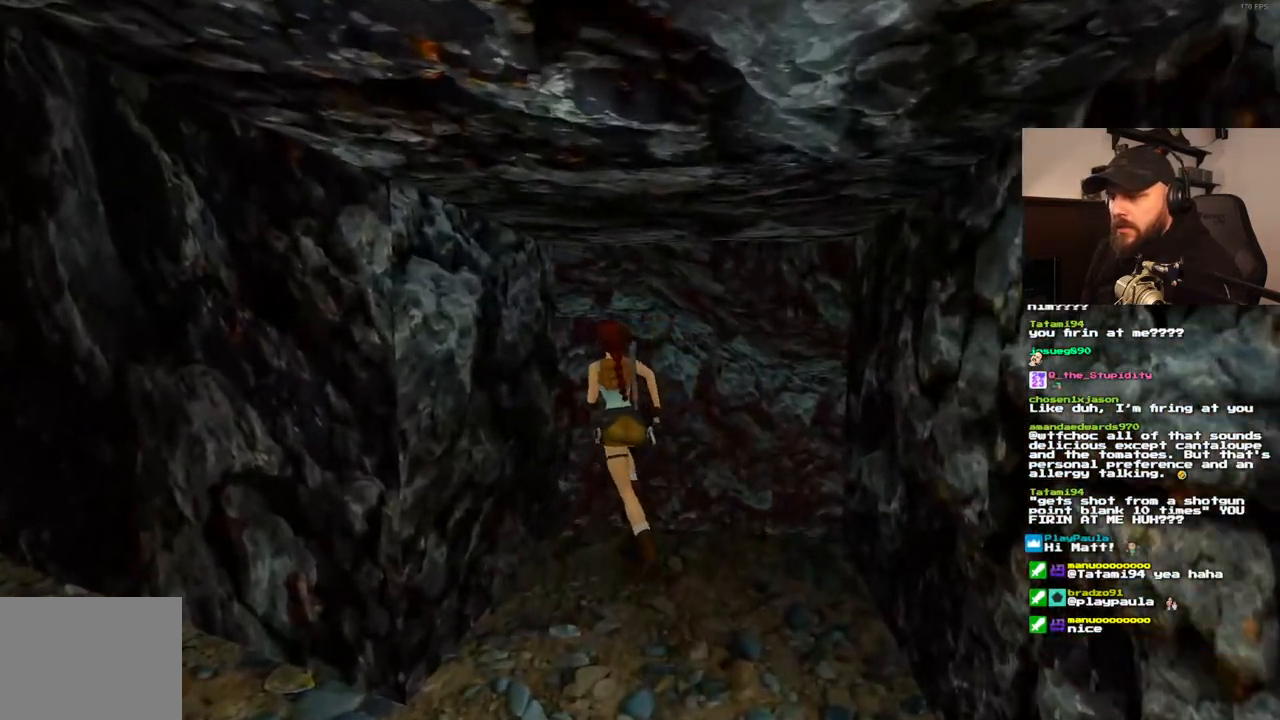
{"dt_ms": 500, "buttons": ["DPAD_UP", "DPAD_LEFT"], "left_stick": "center", "right_stick": "center", "events": []}
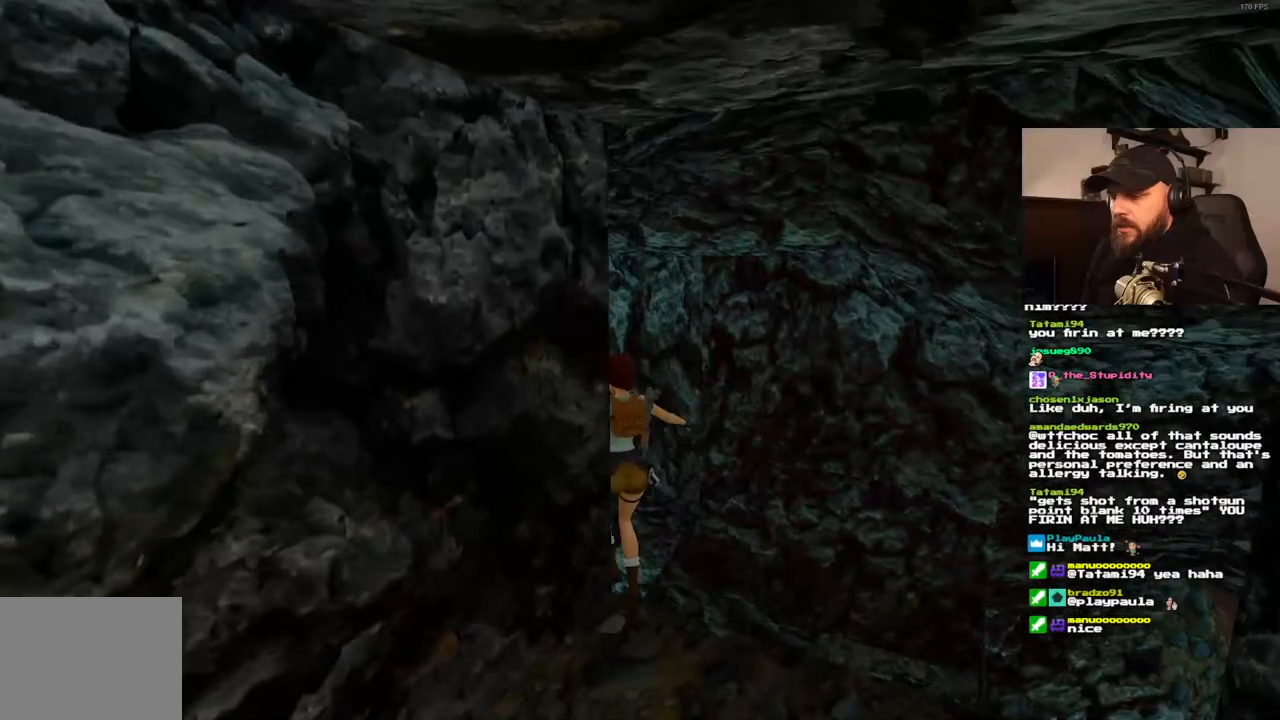
{"dt_ms": 500, "buttons": ["DPAD_UP", "DPAD_LEFT"], "left_stick": "center", "right_stick": "center", "events": []}
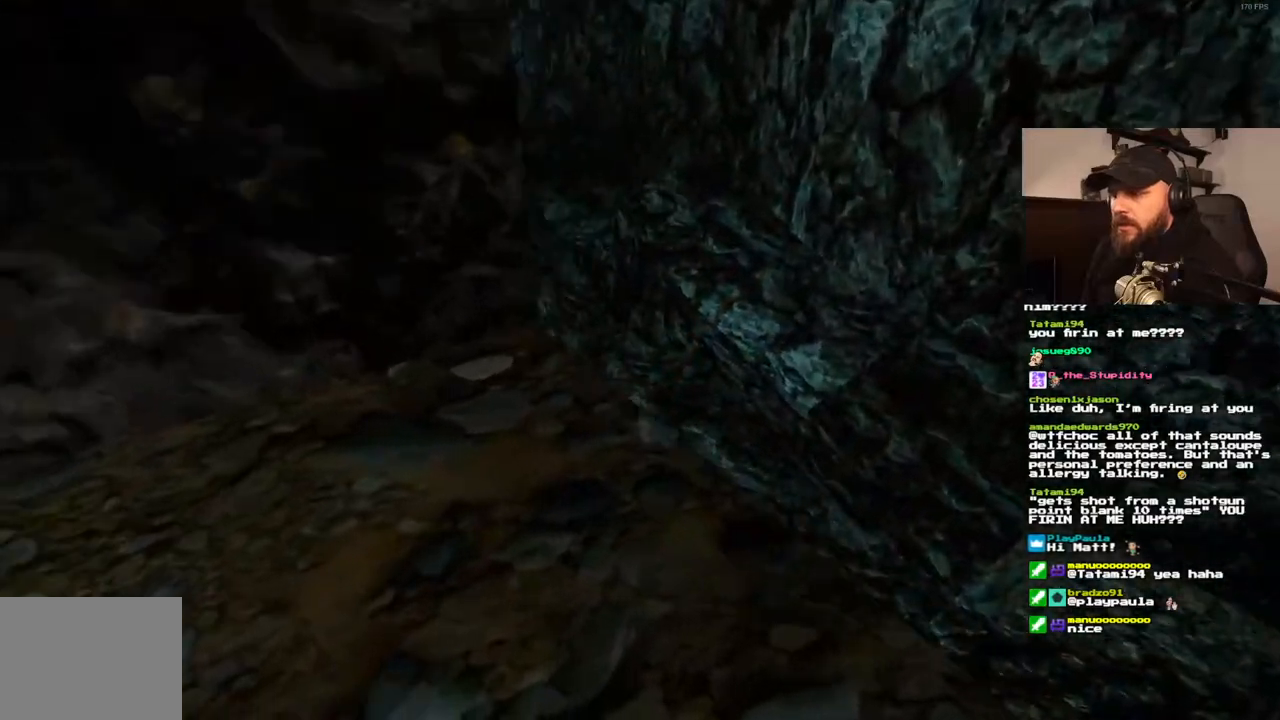
{"dt_ms": 500, "buttons": ["DPAD_UP", "DPAD_RIGHT"], "left_stick": "center", "right_stick": "center", "events": [[150, "DPAD_LEFT", "up"], [267, "DPAD_UP", "up"], [400, "DPAD_UP", "down"], [450, "DPAD_RIGHT", "down"]]}
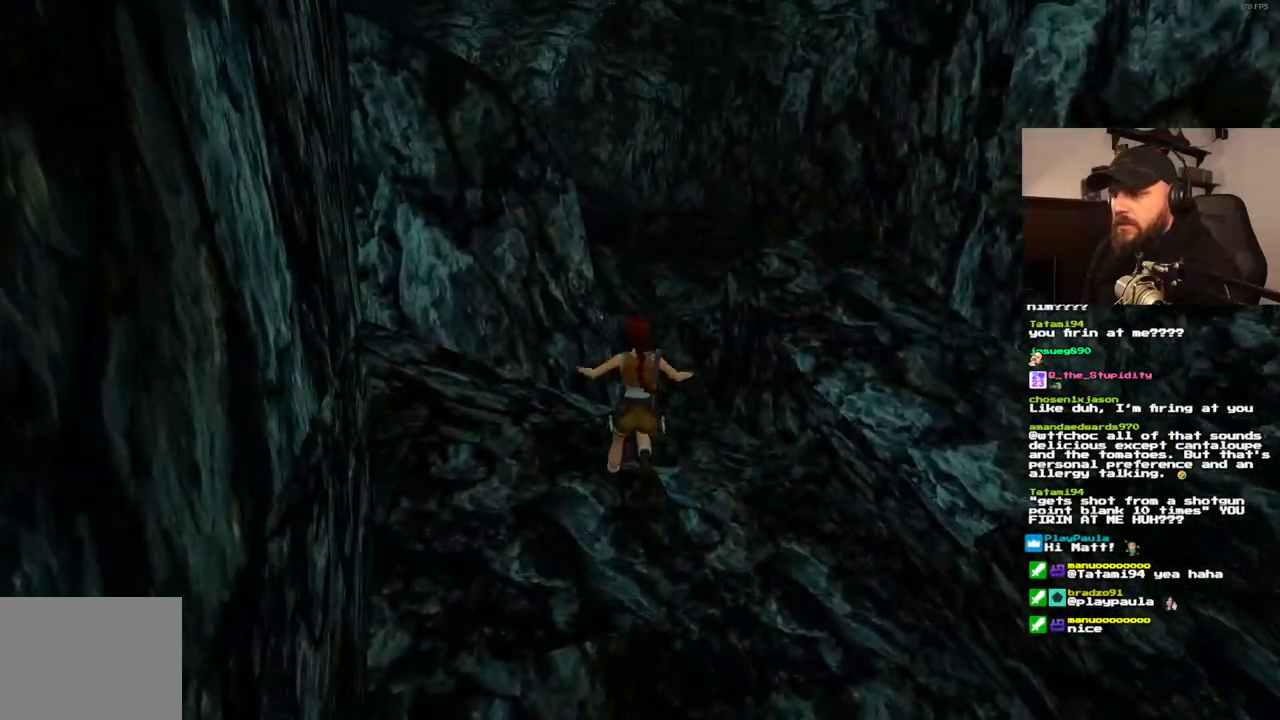
{"dt_ms": 500, "buttons": ["DPAD_UP"], "left_stick": "center", "right_stick": "center", "events": [[283, "DPAD_RIGHT", "up"]]}
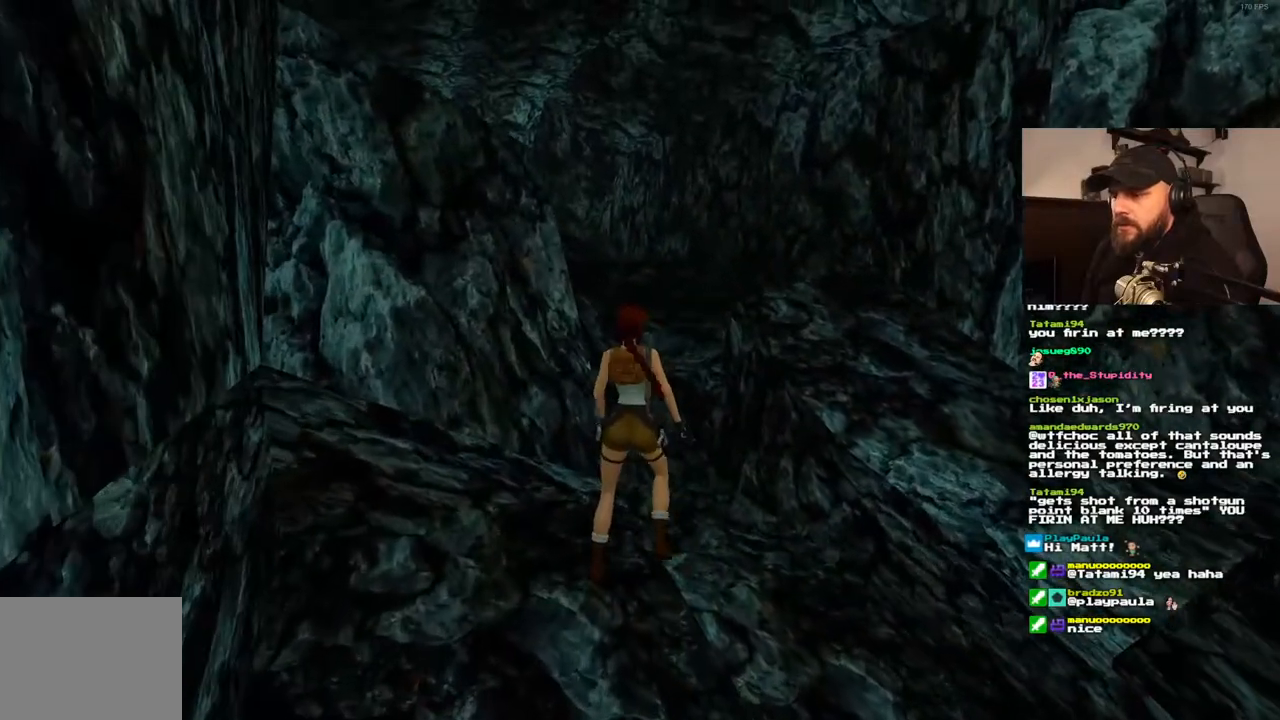
{"dt_ms": 500, "buttons": ["DPAD_UP", "DPAD_LEFT"], "left_stick": "center", "right_stick": "center", "events": [[150, "DPAD_LEFT", "down"]]}
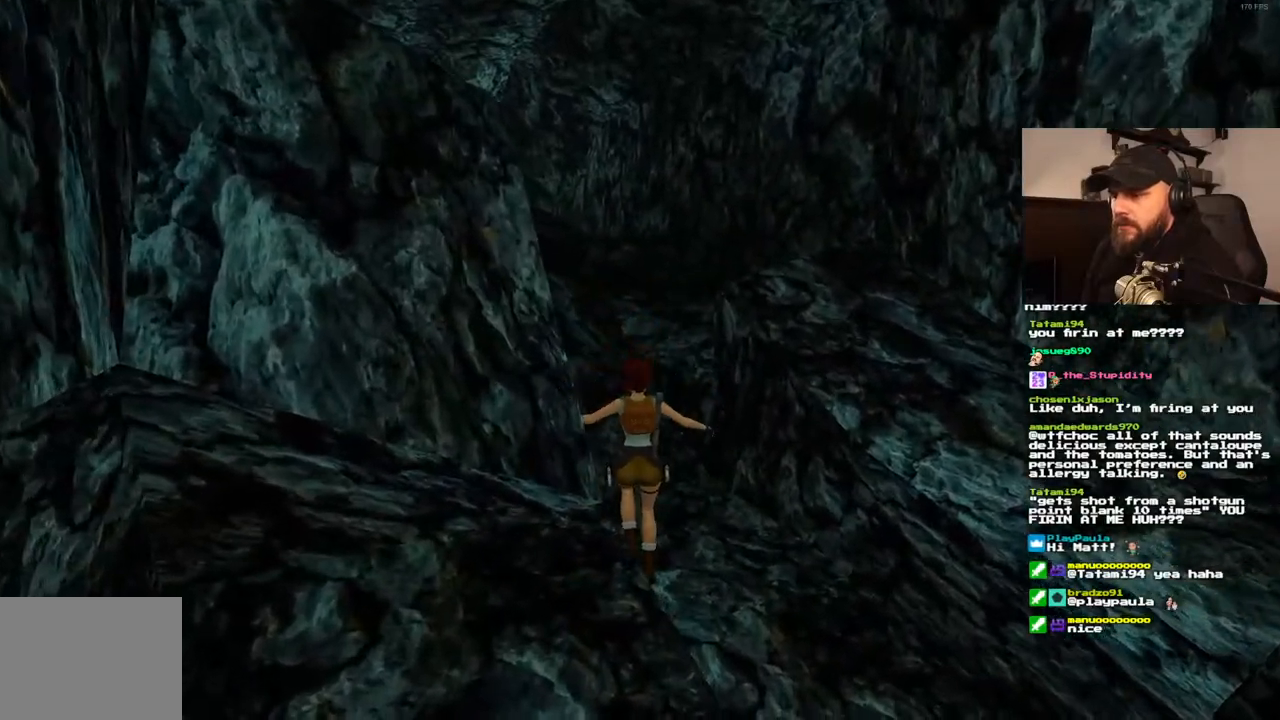
{"dt_ms": 500, "buttons": ["DPAD_UP"], "left_stick": "center", "right_stick": "center", "events": [[400, "DPAD_LEFT", "up"]]}
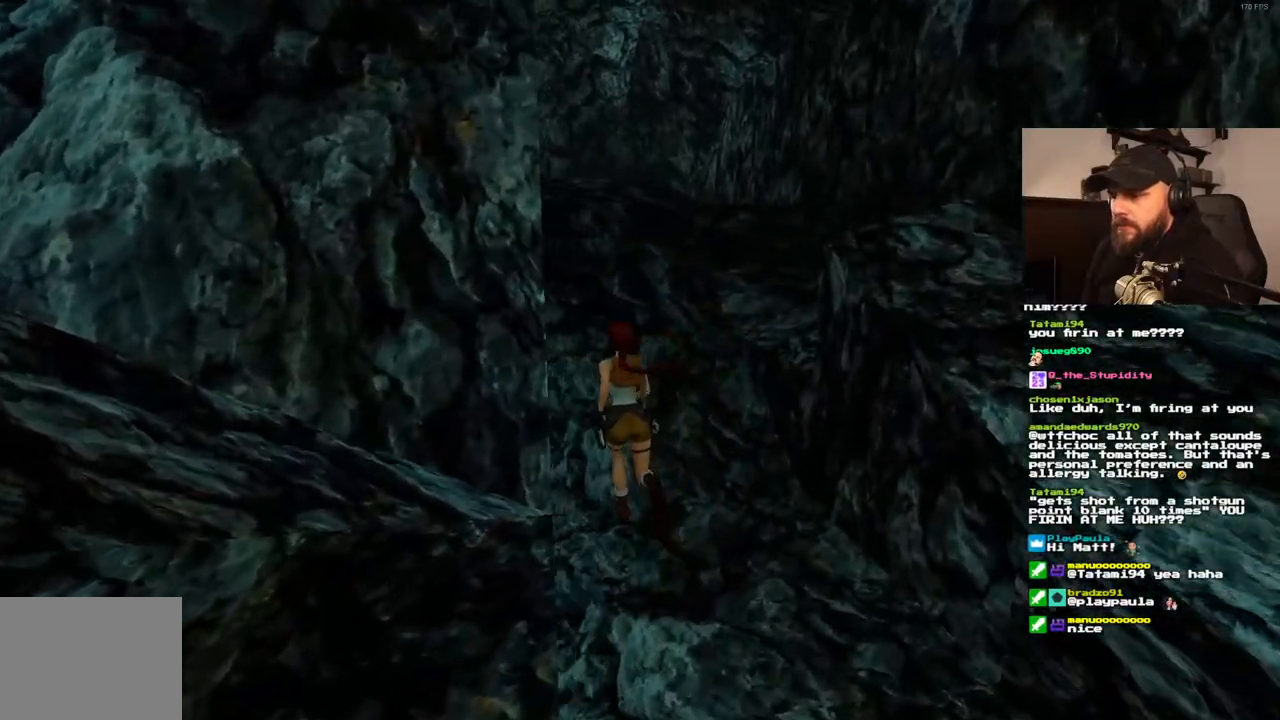
{"dt_ms": 500, "buttons": ["DPAD_UP"], "left_stick": "center", "right_stick": "center", "events": []}
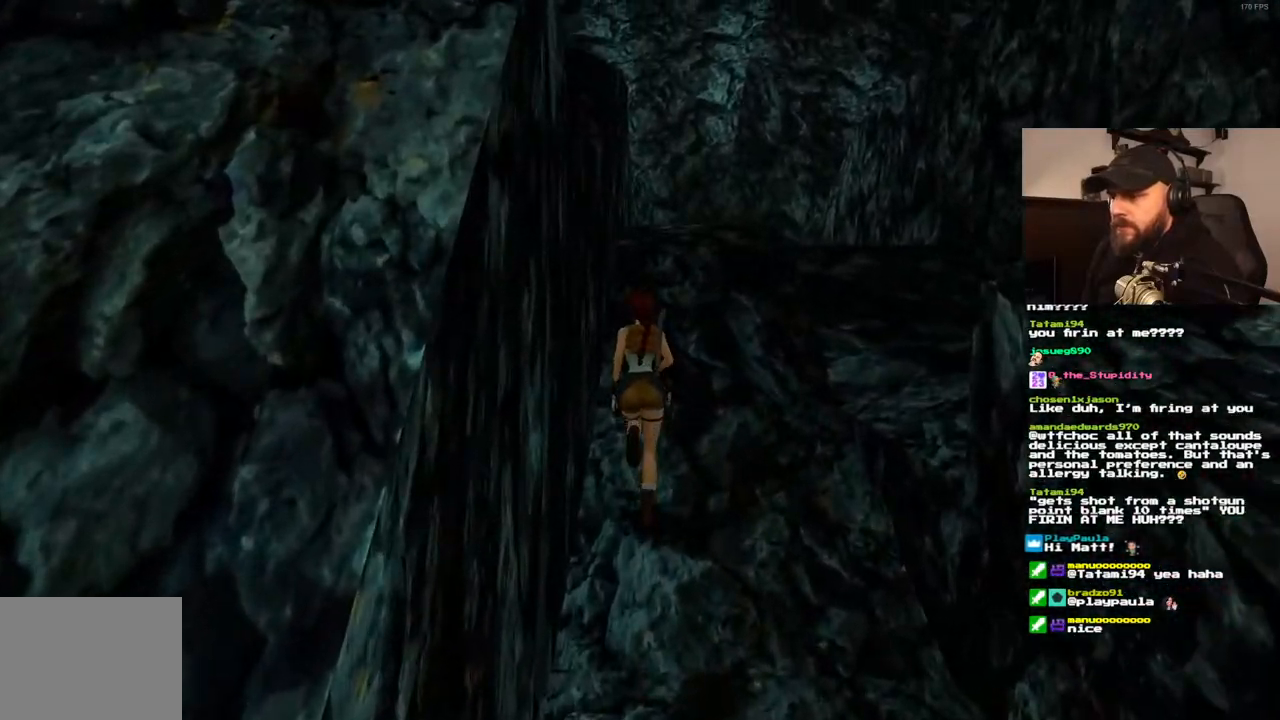
{"dt_ms": 500, "buttons": ["SQUARE", "DPAD_UP"], "left_stick": "center", "right_stick": "center", "events": [[33, "DPAD_RIGHT", "down"], [250, "DPAD_RIGHT", "up"], [250, "SQUARE", "down"]]}
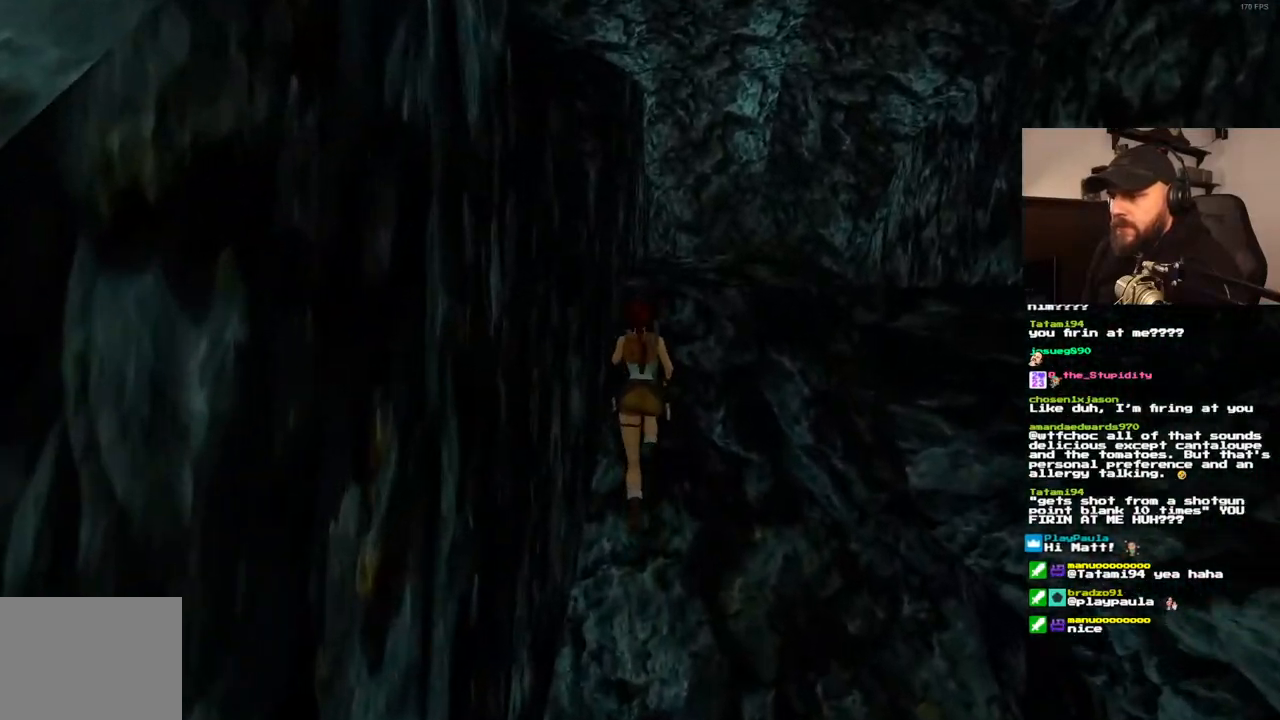
{"dt_ms": 500, "buttons": ["DPAD_UP", "DPAD_RIGHT"], "left_stick": "center", "right_stick": "center", "events": [[383, "DPAD_RIGHT", "down"], [433, "SQUARE", "up"]]}
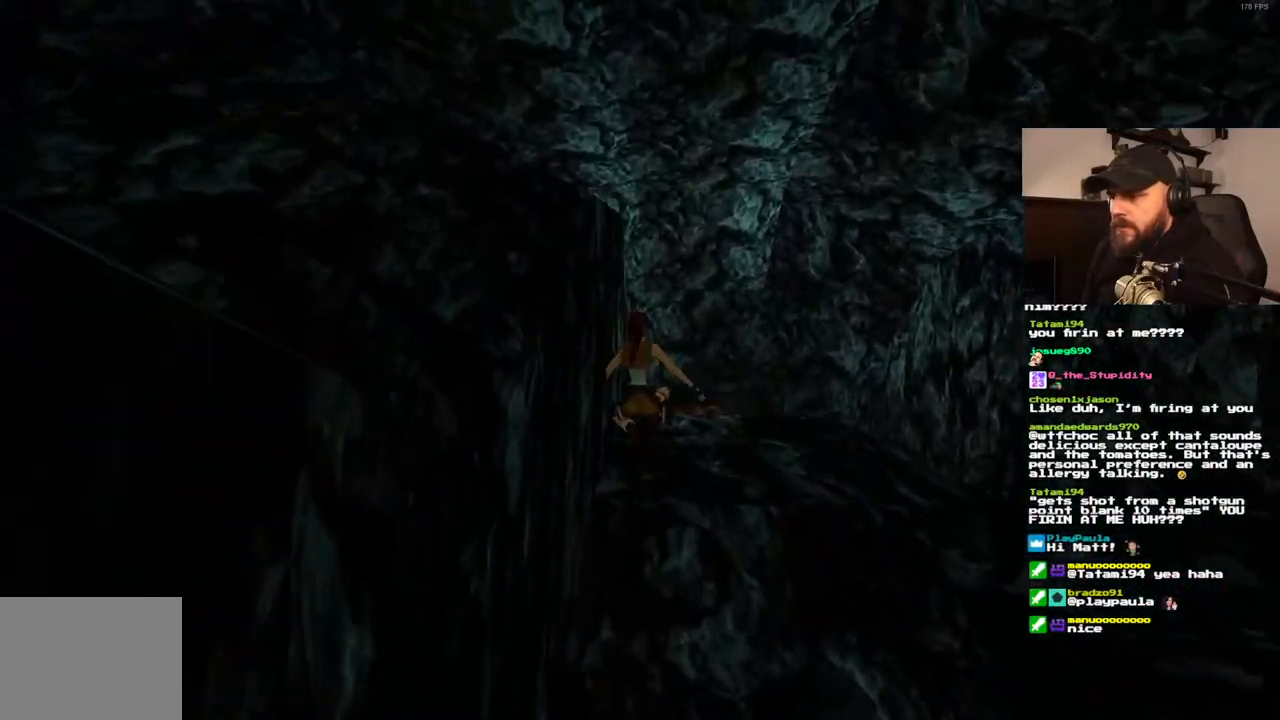
{"dt_ms": 500, "buttons": ["DPAD_UP"], "left_stick": "center", "right_stick": "center", "events": [[217, "DPAD_RIGHT", "up"]]}
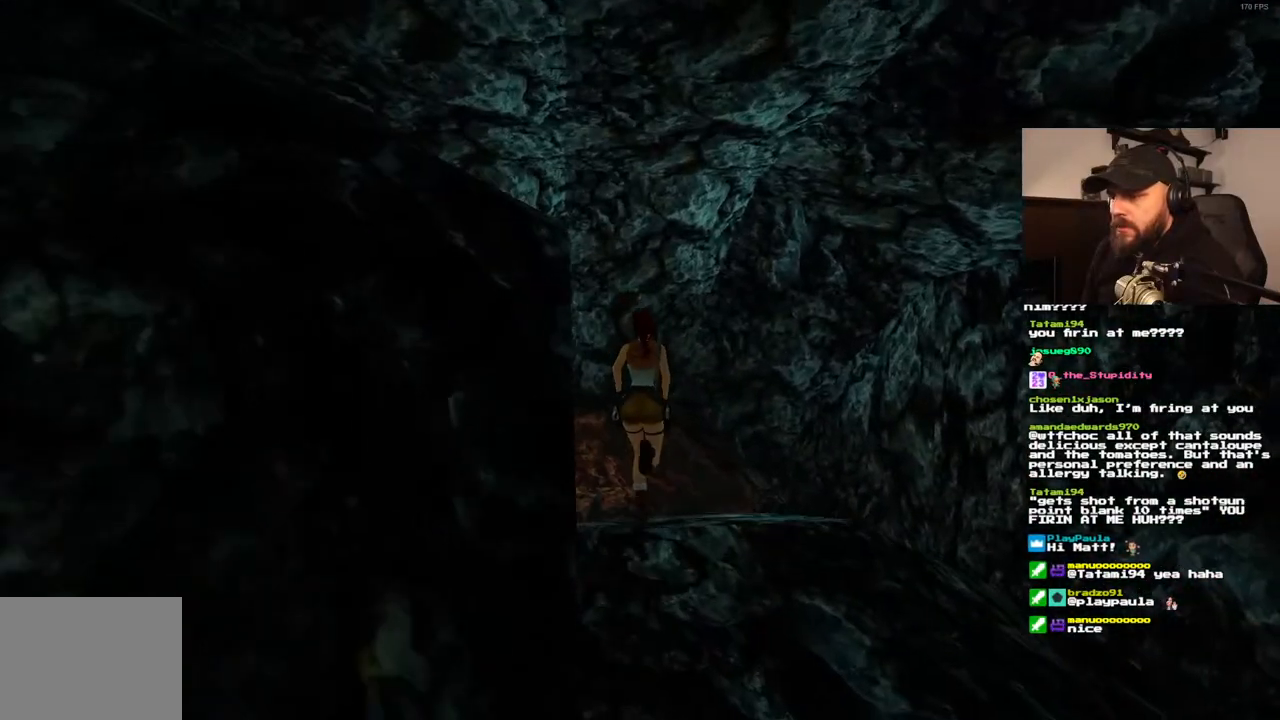
{"dt_ms": 500, "buttons": ["DPAD_UP", "DPAD_LEFT"], "left_stick": "center", "right_stick": "center", "events": [[483, "DPAD_LEFT", "down"]]}
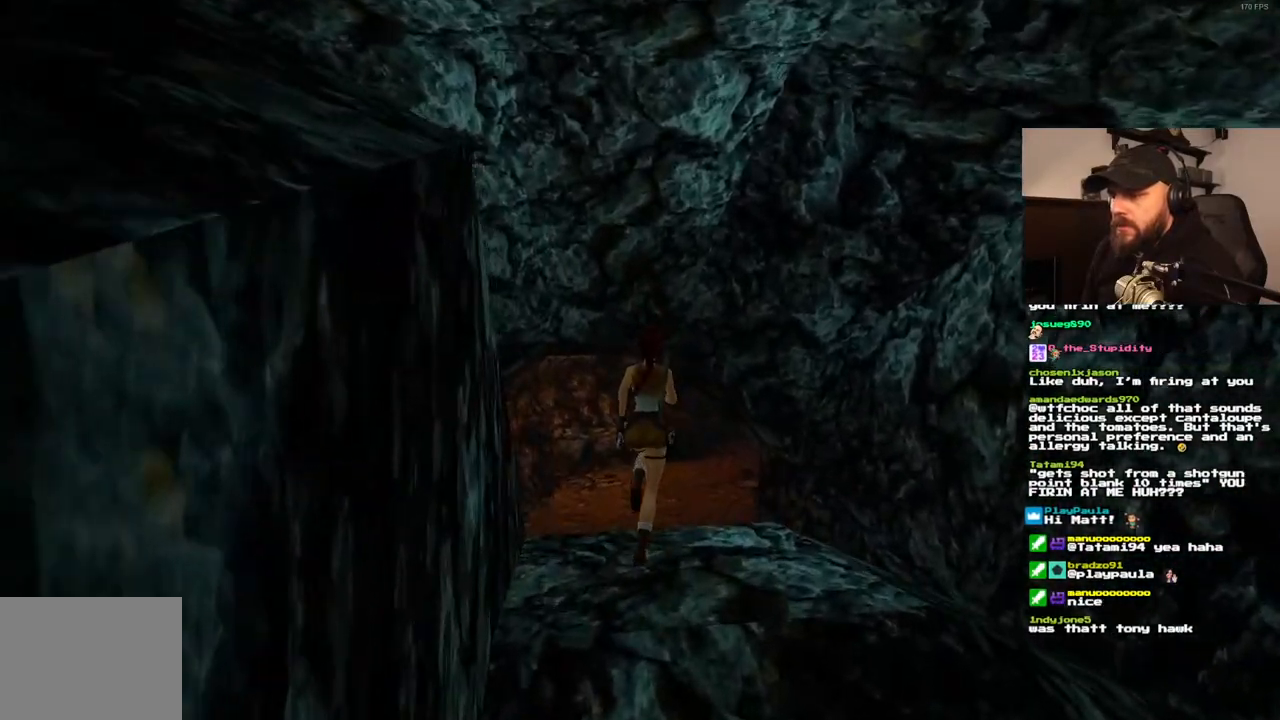
{"dt_ms": 500, "buttons": ["DPAD_UP"], "left_stick": "center", "right_stick": "center", "events": [[150, "DPAD_LEFT", "up"]]}
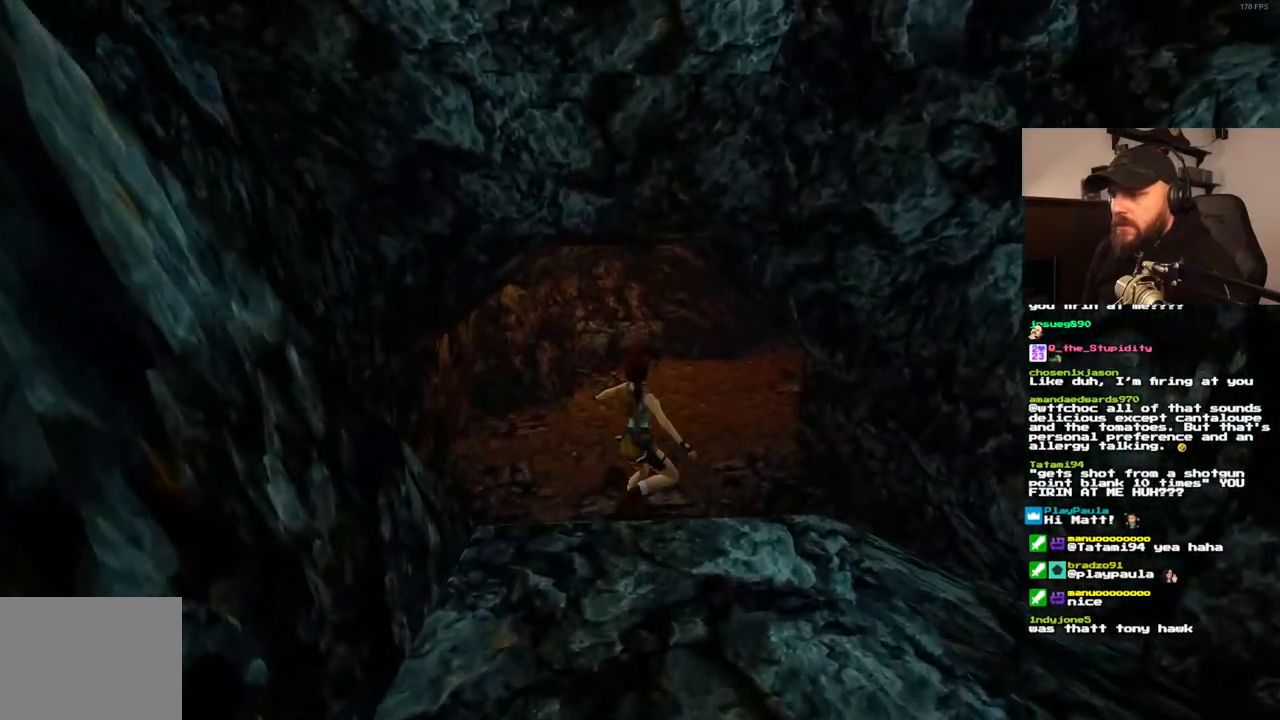
{"dt_ms": 1000, "buttons": ["SQUARE", "DPAD_UP", "DPAD_RIGHT"], "left_stick": "center", "right_stick": "center", "events": [[67, "DPAD_UP", "up"], [267, "DPAD_UP", "down"], [383, "DPAD_RIGHT", "down"], [683, "SQUARE", "down"]]}
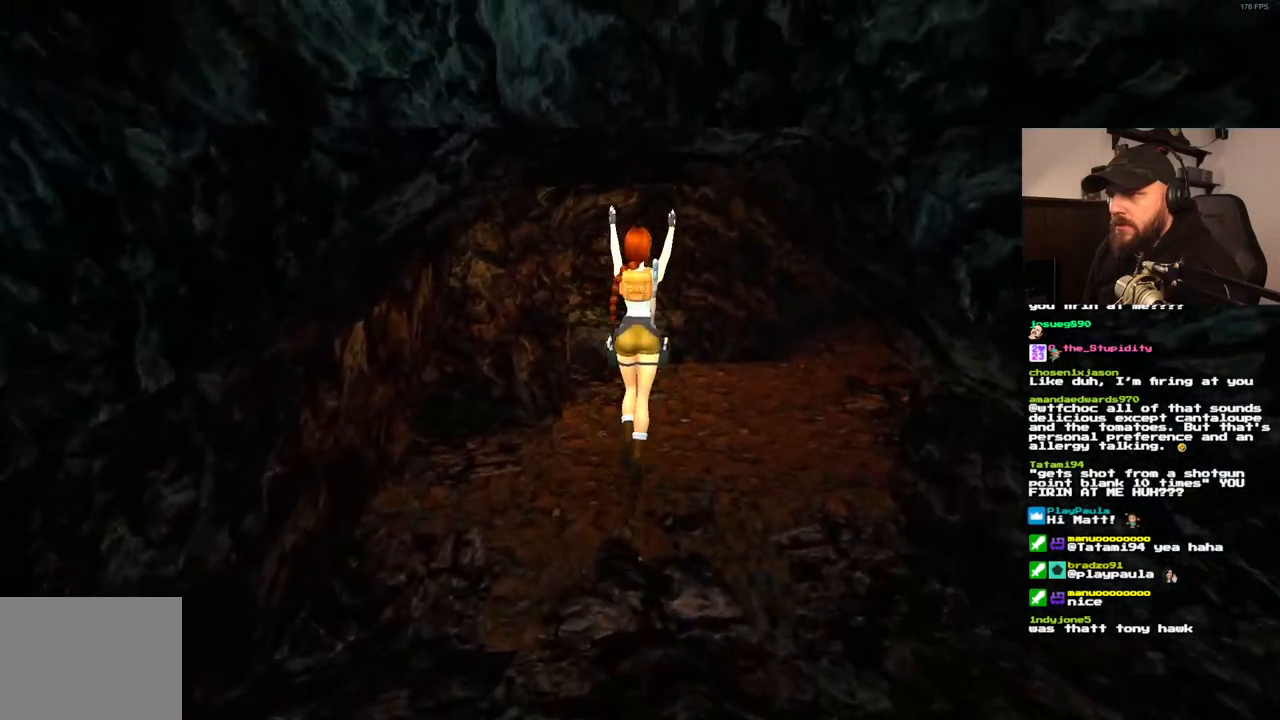
{"dt_ms": 500, "buttons": ["SQUARE", "DPAD_UP", "DPAD_RIGHT"], "left_stick": "center", "right_stick": "center", "events": []}
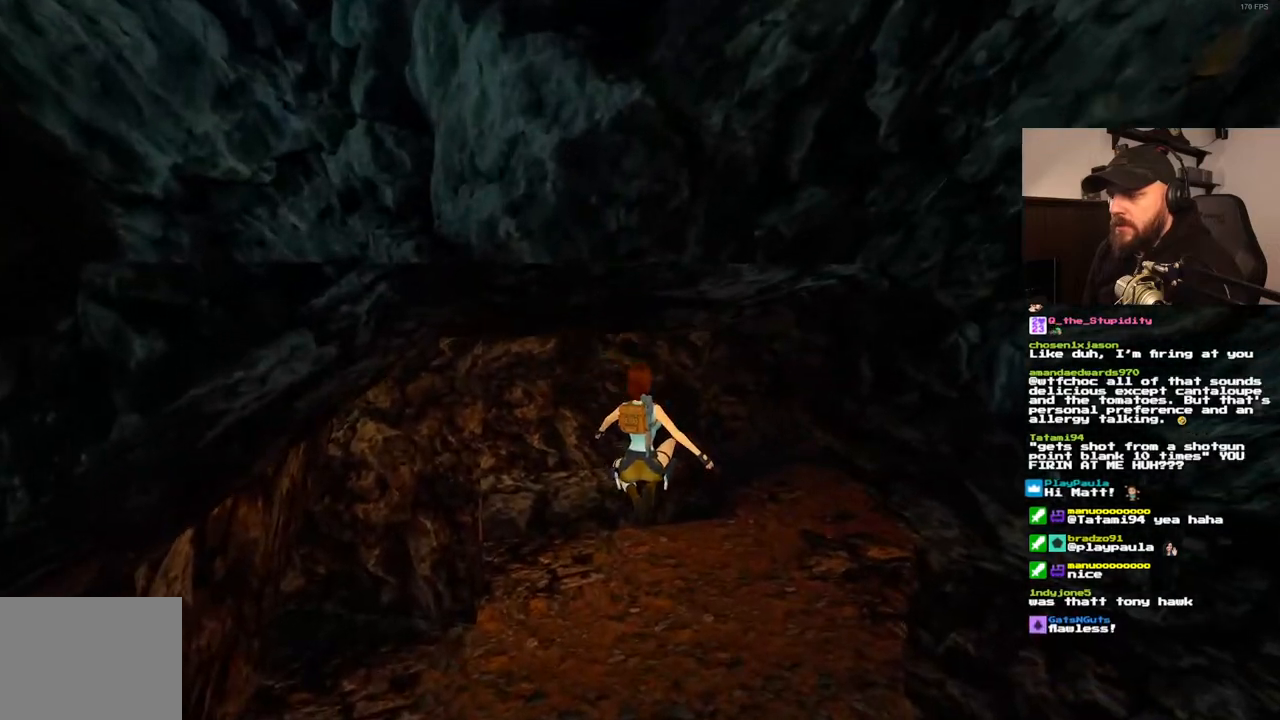
{"dt_ms": 500, "buttons": ["DPAD_UP"], "left_stick": "center", "right_stick": "center", "events": [[67, "SQUARE", "up"], [283, "DPAD_RIGHT", "up"]]}